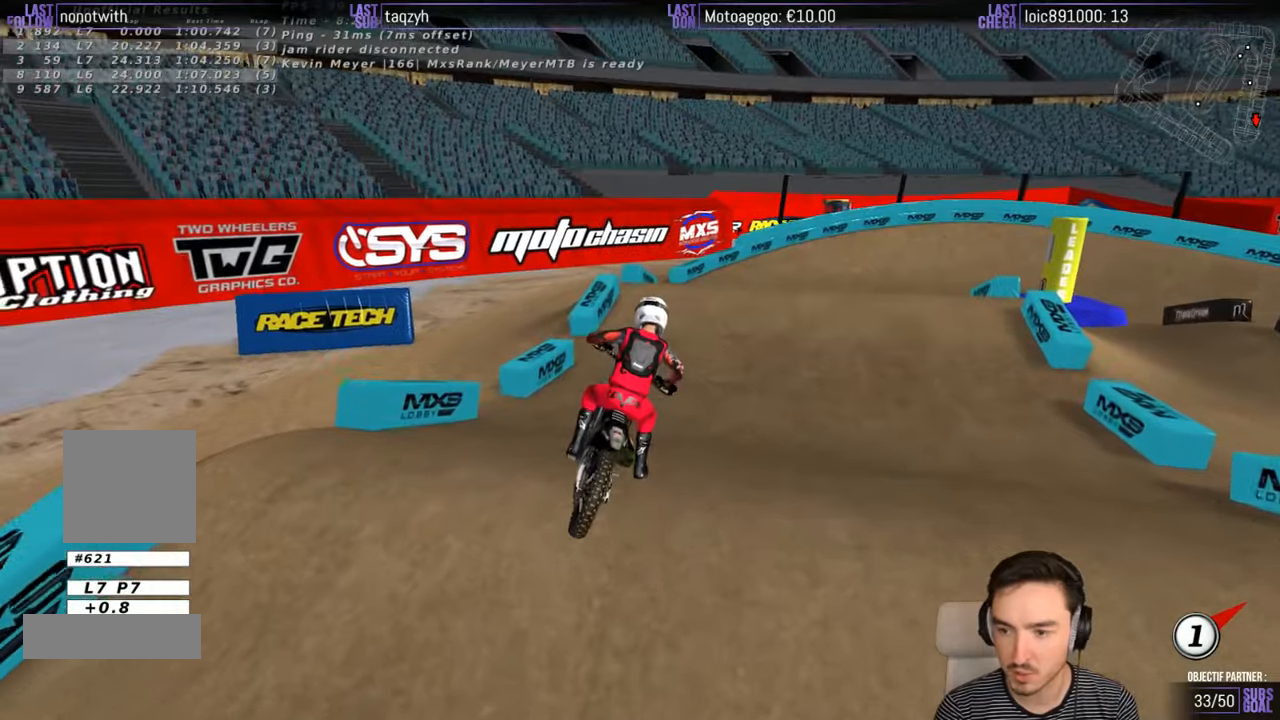
Gameplay with a controller (Xbox layout); each line is a JSON object with the inputs held at the frame after it. "events" lists button and stick changes between this image and that frame as [ms after this image, input, new state], when the widget could be followed in between. Not read: L1 L3 R3.
{"buttons": ["R2"], "left_stick": "center", "right_stick": "center", "events": []}
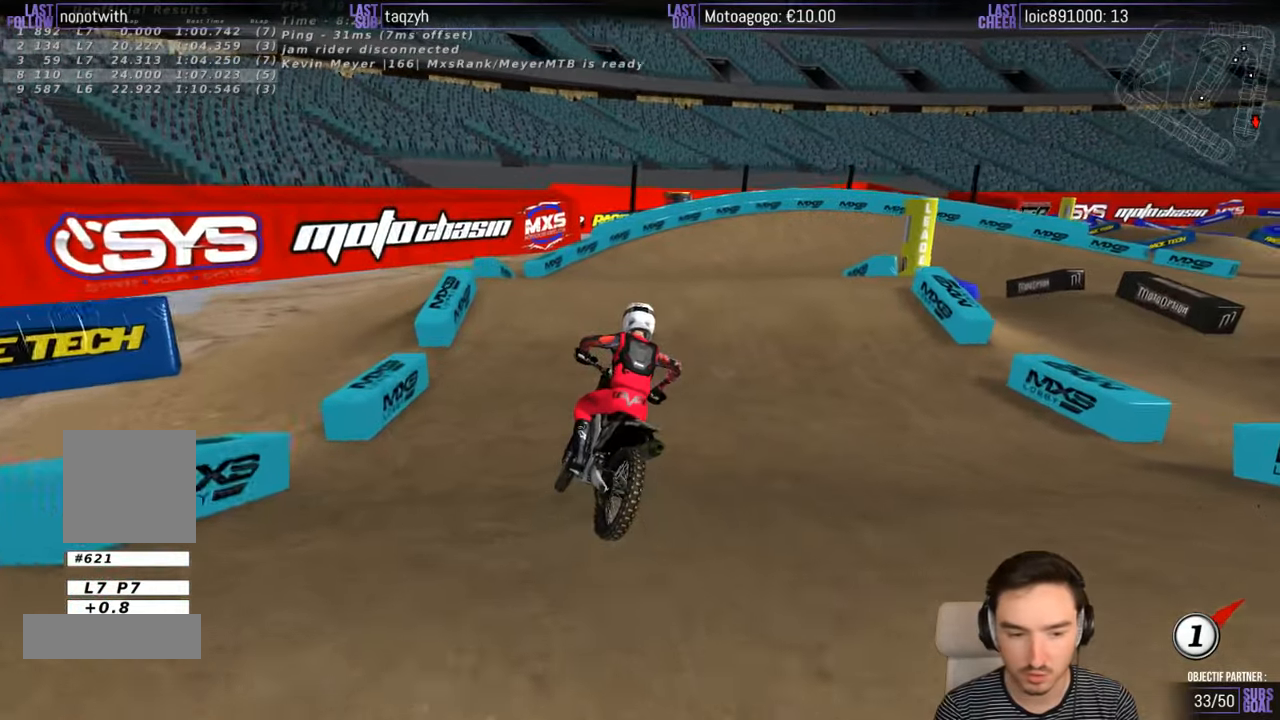
{"buttons": [], "left_stick": "right", "right_stick": "center", "events": [[84, "left_stick", "left"], [217, "left_stick", "center"], [417, "left_stick", "right"], [484, "R2", "up"]]}
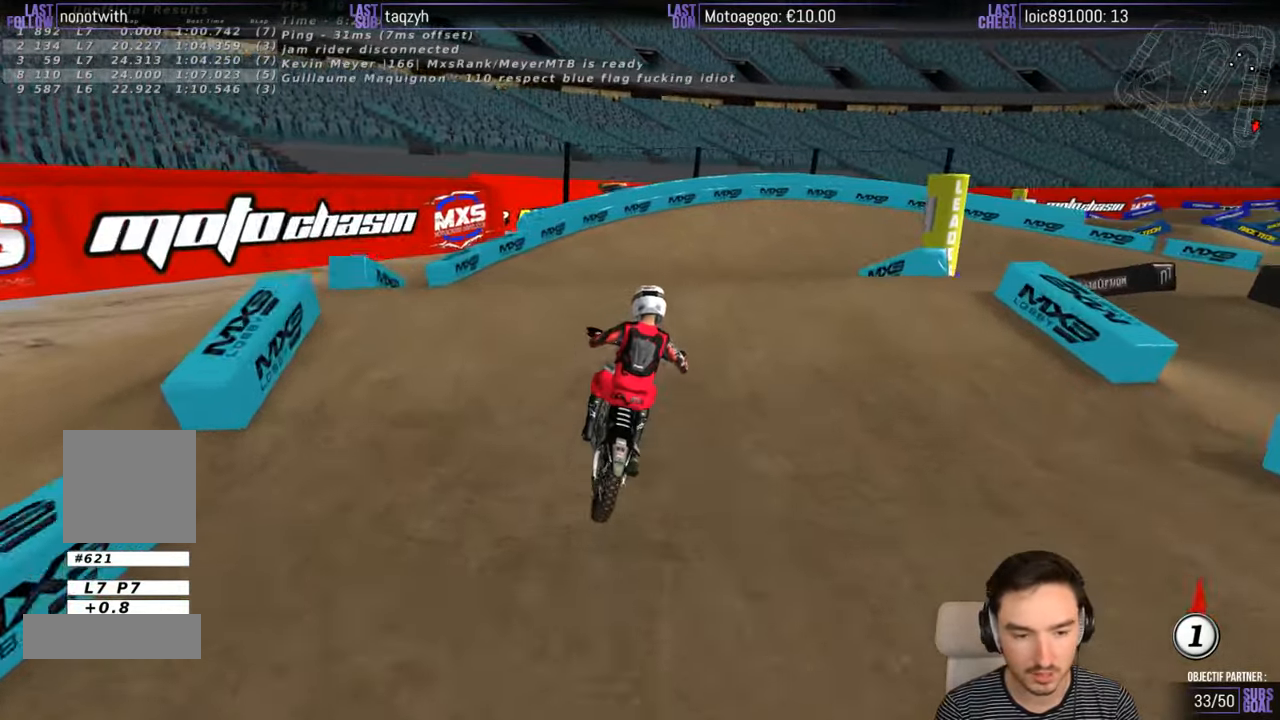
{"buttons": [], "left_stick": "down", "right_stick": "center", "events": [[17, "left_stick", "center"], [184, "left_stick", "down"], [334, "R2", "down"], [484, "R2", "up"]]}
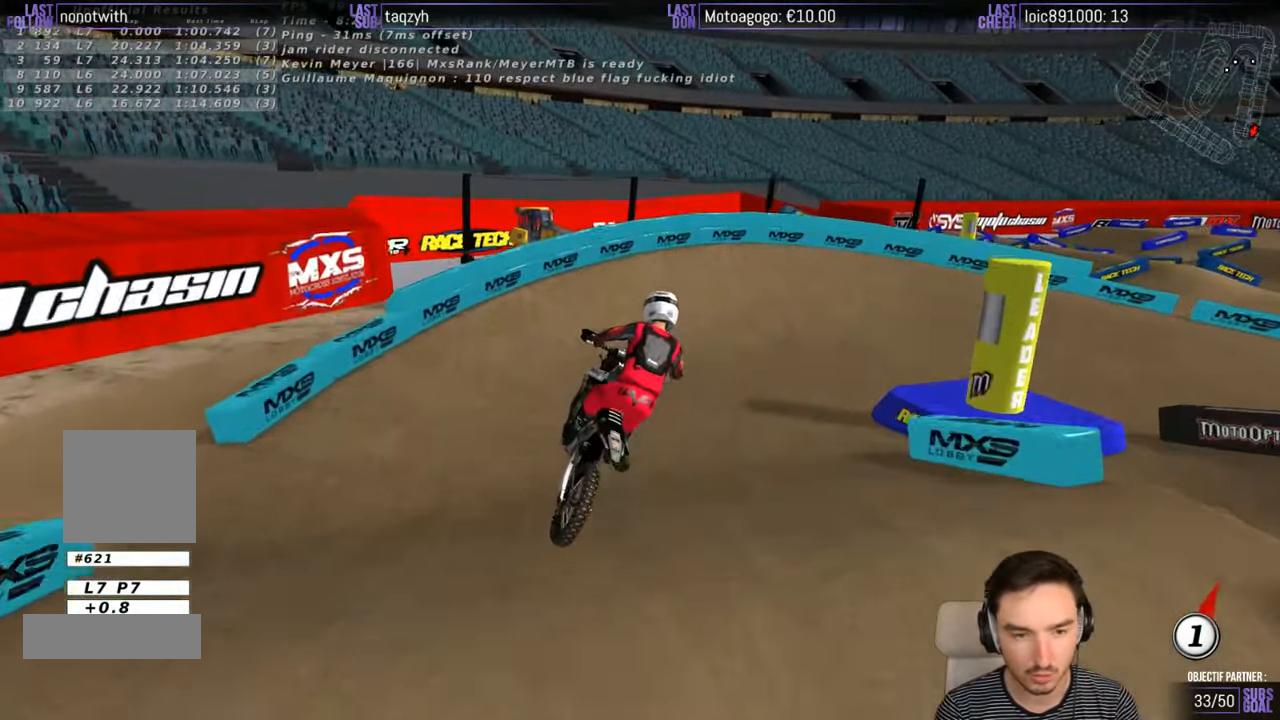
{"buttons": ["R2"], "left_stick": "center", "right_stick": "center", "events": [[117, "left_stick", "down-left"], [217, "R2", "down"], [234, "left_stick", "center"]]}
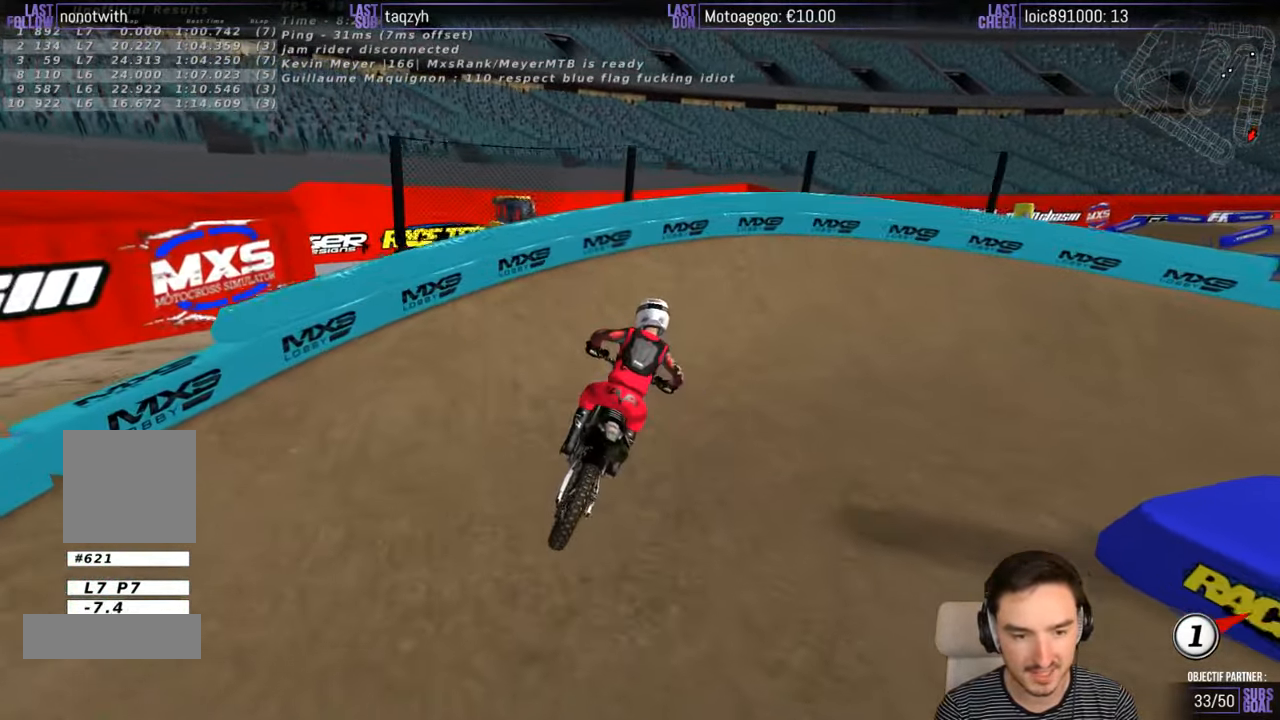
{"buttons": [], "left_stick": "right", "right_stick": "center", "events": [[184, "left_stick", "right"], [384, "R2", "up"]]}
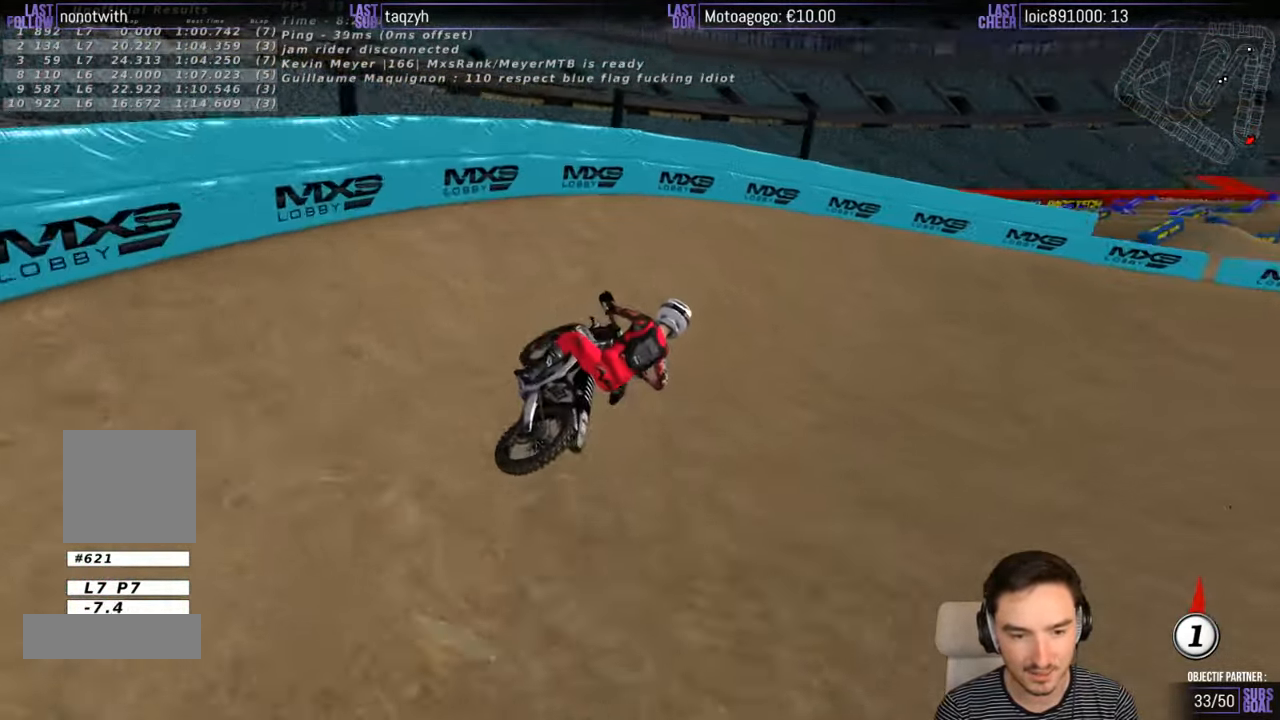
{"buttons": [], "left_stick": "center", "right_stick": "center", "events": [[184, "left_stick", "center"]]}
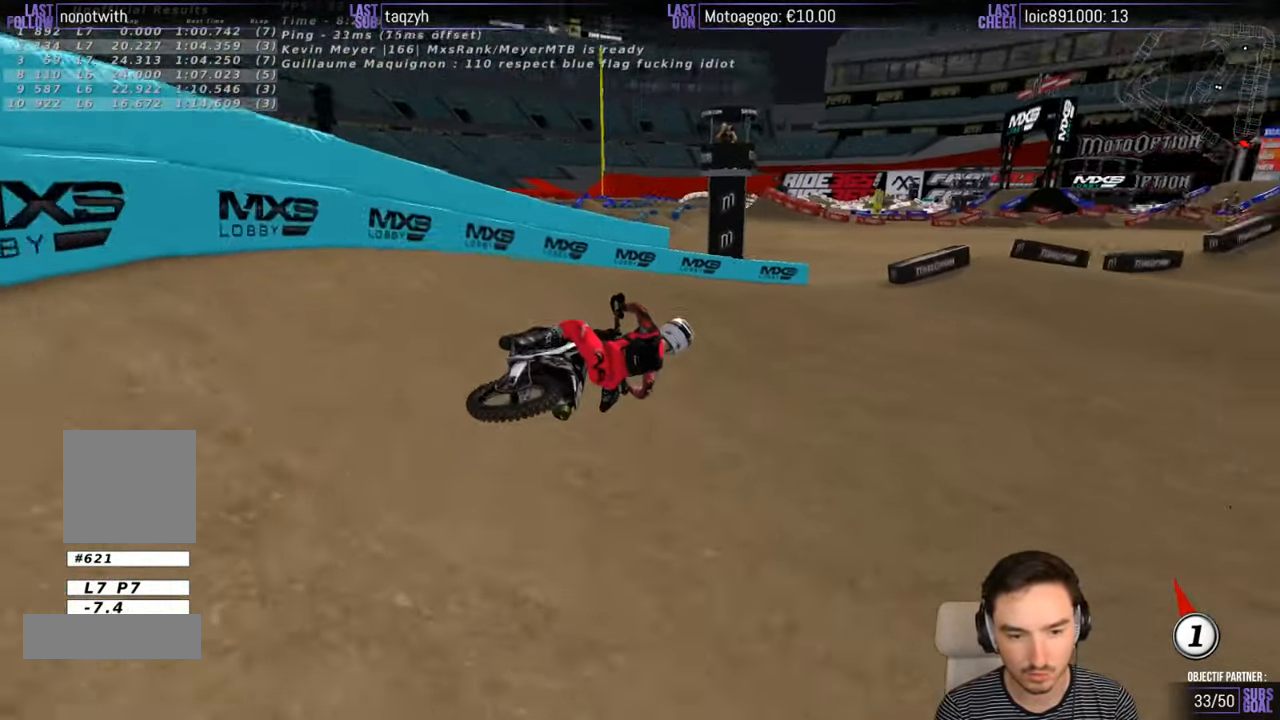
{"buttons": ["R2"], "left_stick": "down-left", "right_stick": "center", "events": [[200, "left_stick", "down-left"], [284, "R2", "down"]]}
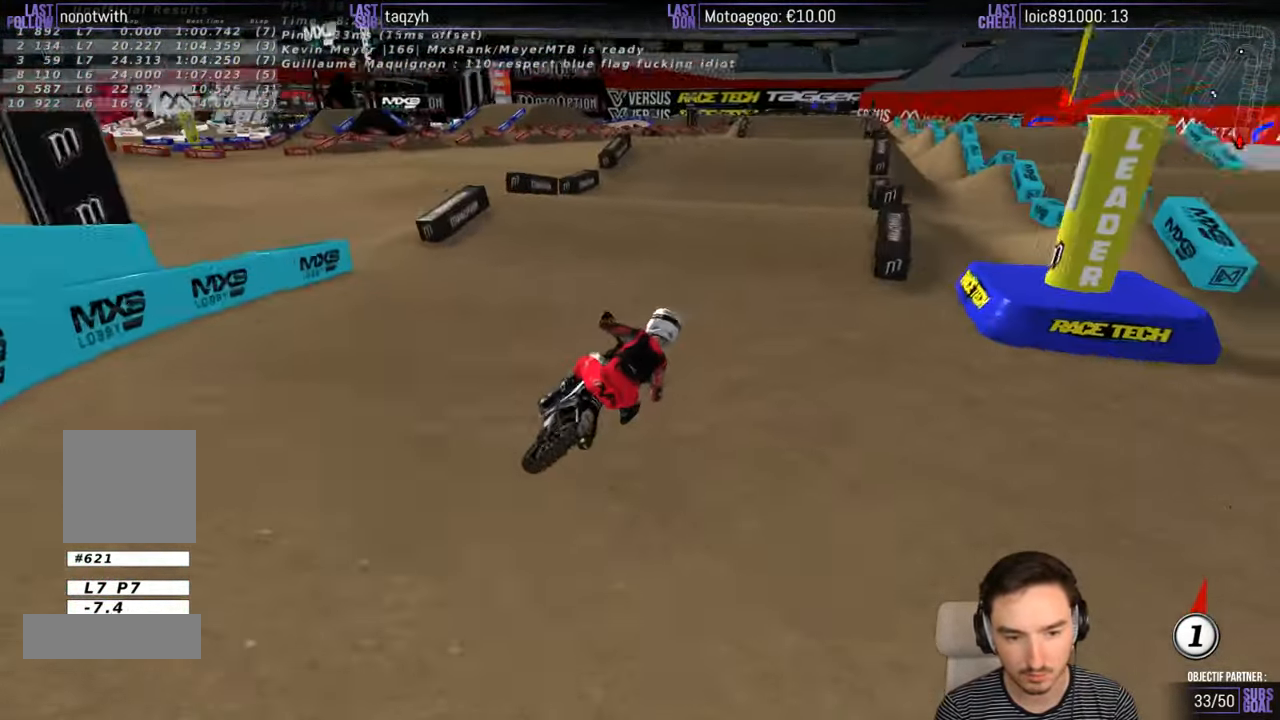
{"buttons": ["R2"], "left_stick": "center", "right_stick": "center", "events": [[84, "left_stick", "center"], [184, "left_stick", "left"], [450, "left_stick", "center"]]}
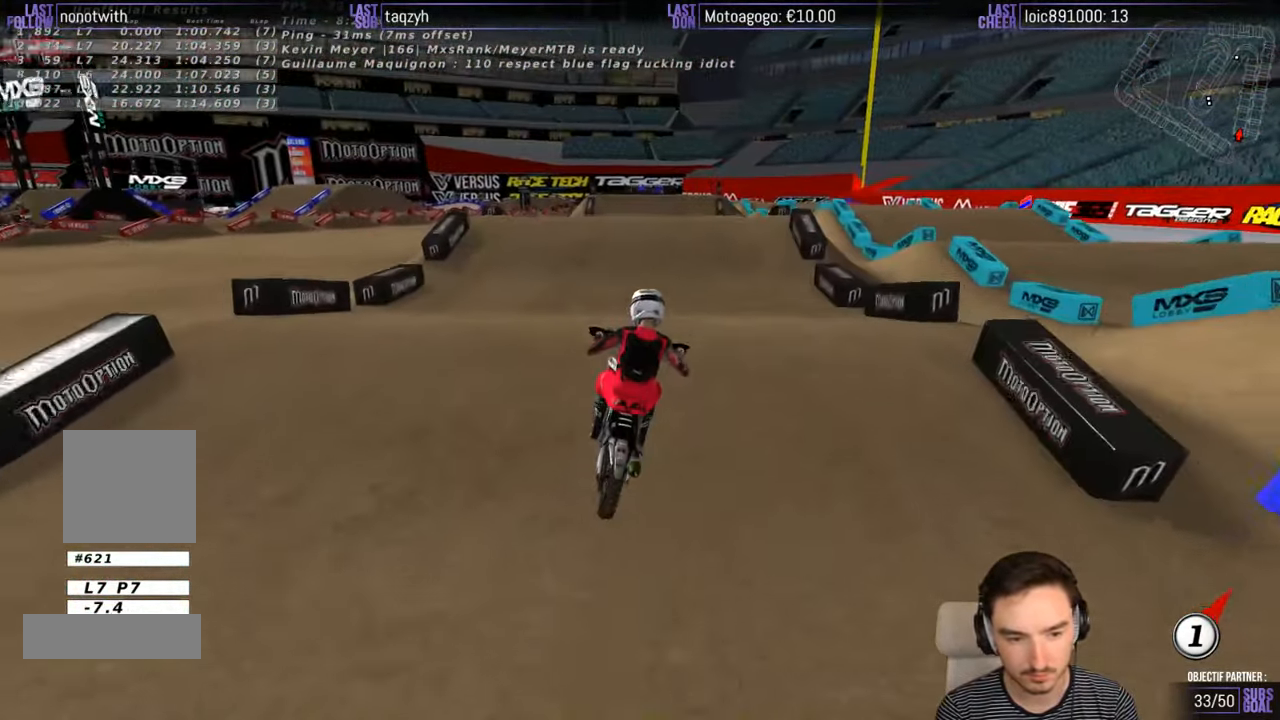
{"buttons": [], "left_stick": "down-left", "right_stick": "center", "events": [[67, "left_stick", "down"], [300, "B", "down"], [400, "B", "up"], [434, "left_stick", "down-left"], [484, "R2", "up"]]}
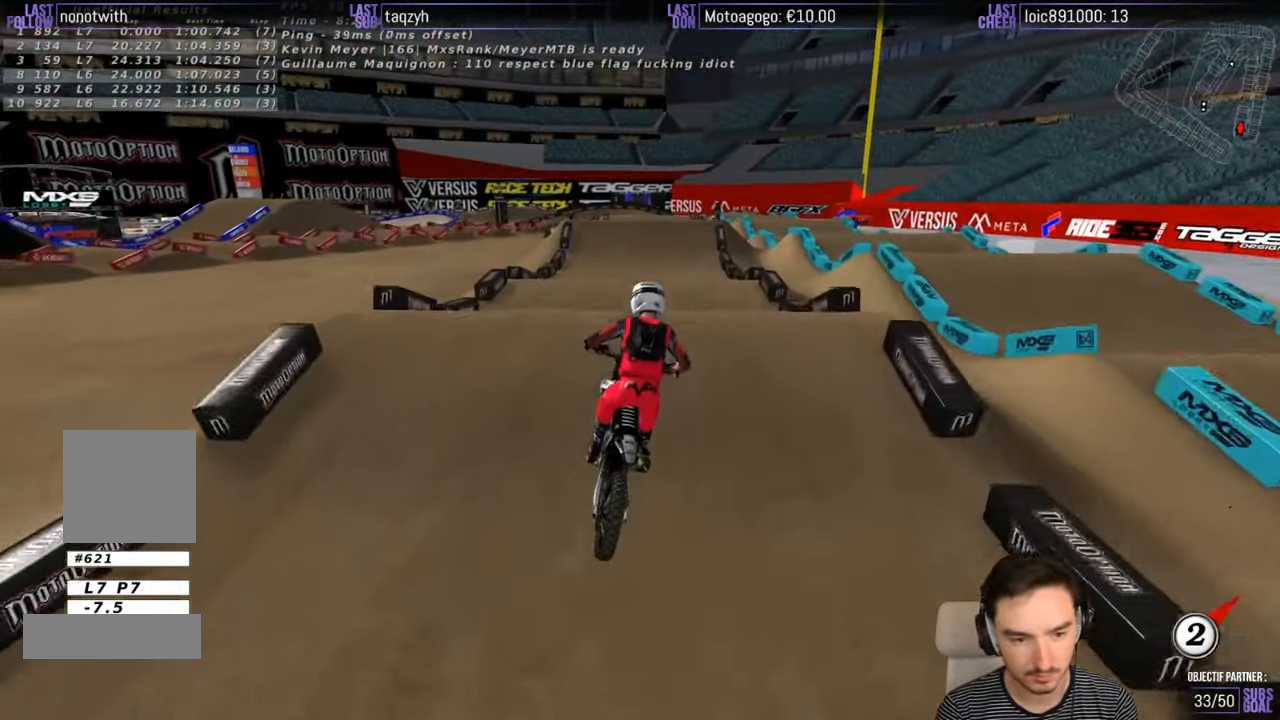
{"buttons": ["R2"], "left_stick": "down", "right_stick": "center", "events": [[167, "R2", "down"], [334, "left_stick", "down"]]}
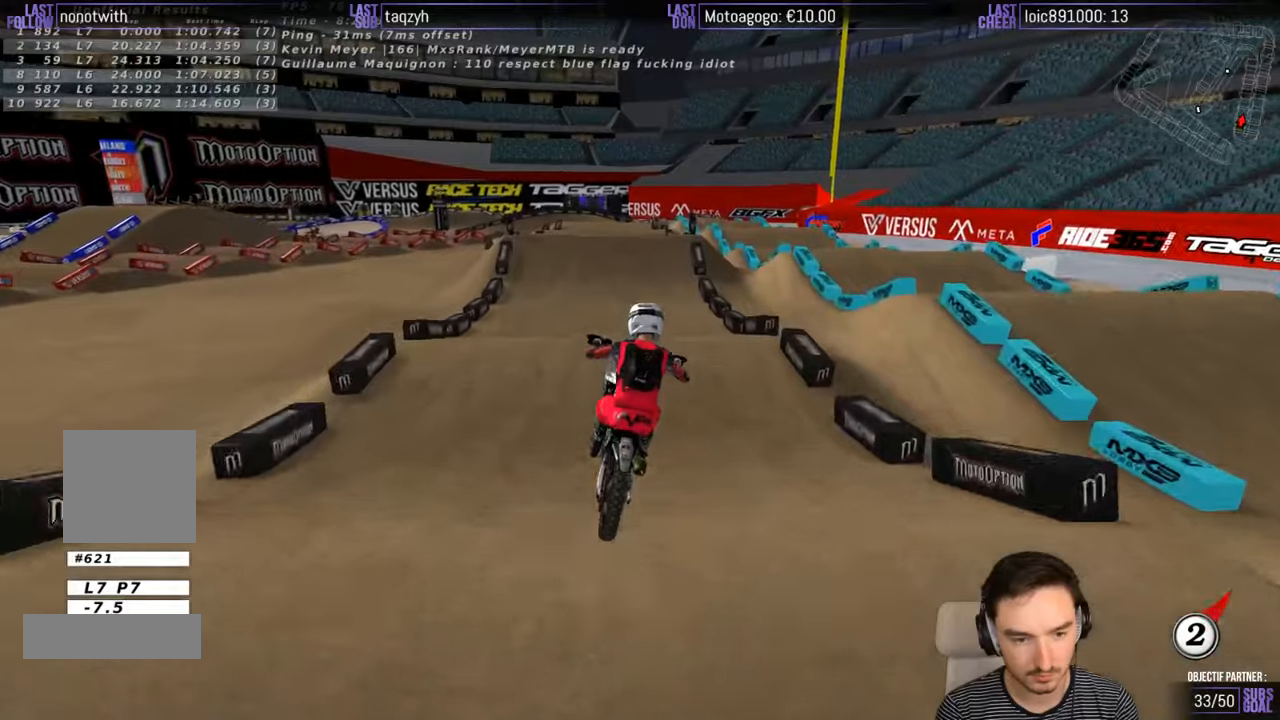
{"buttons": ["R2"], "left_stick": "center", "right_stick": "center", "events": [[166, "left_stick", "center"], [200, "R2", "up"], [450, "R2", "down"]]}
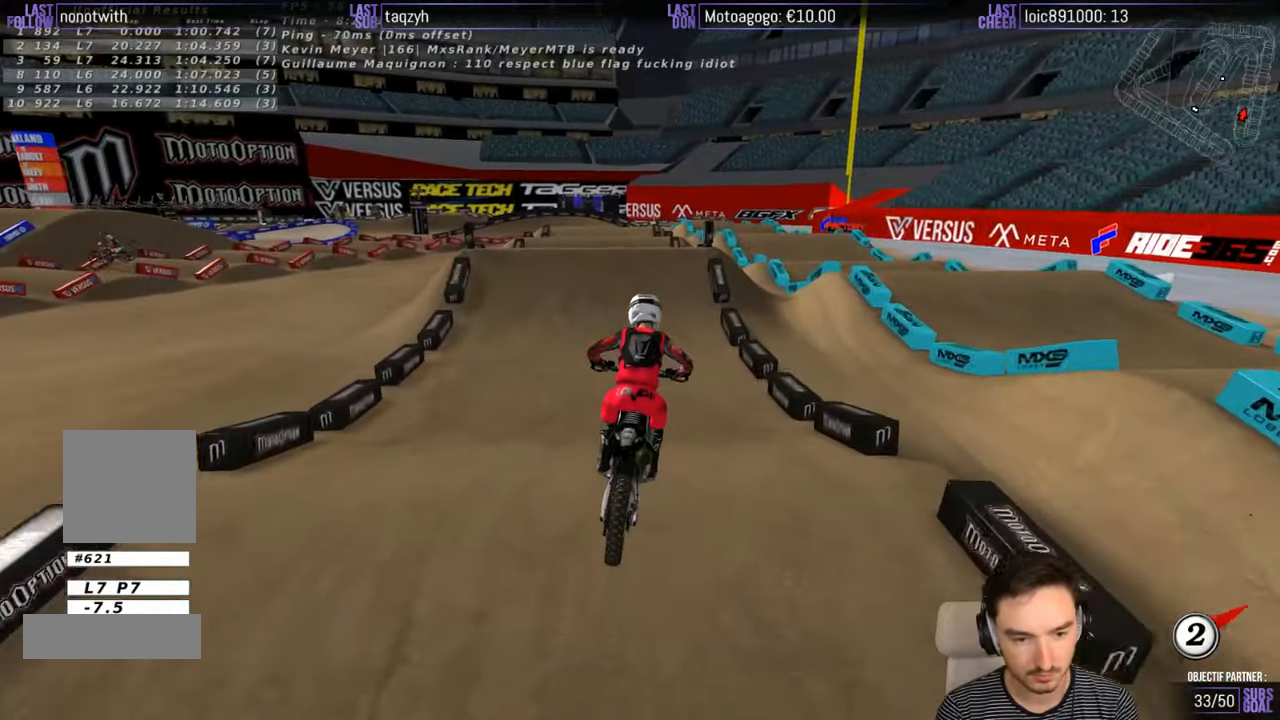
{"buttons": ["R2"], "left_stick": "center", "right_stick": "center", "events": []}
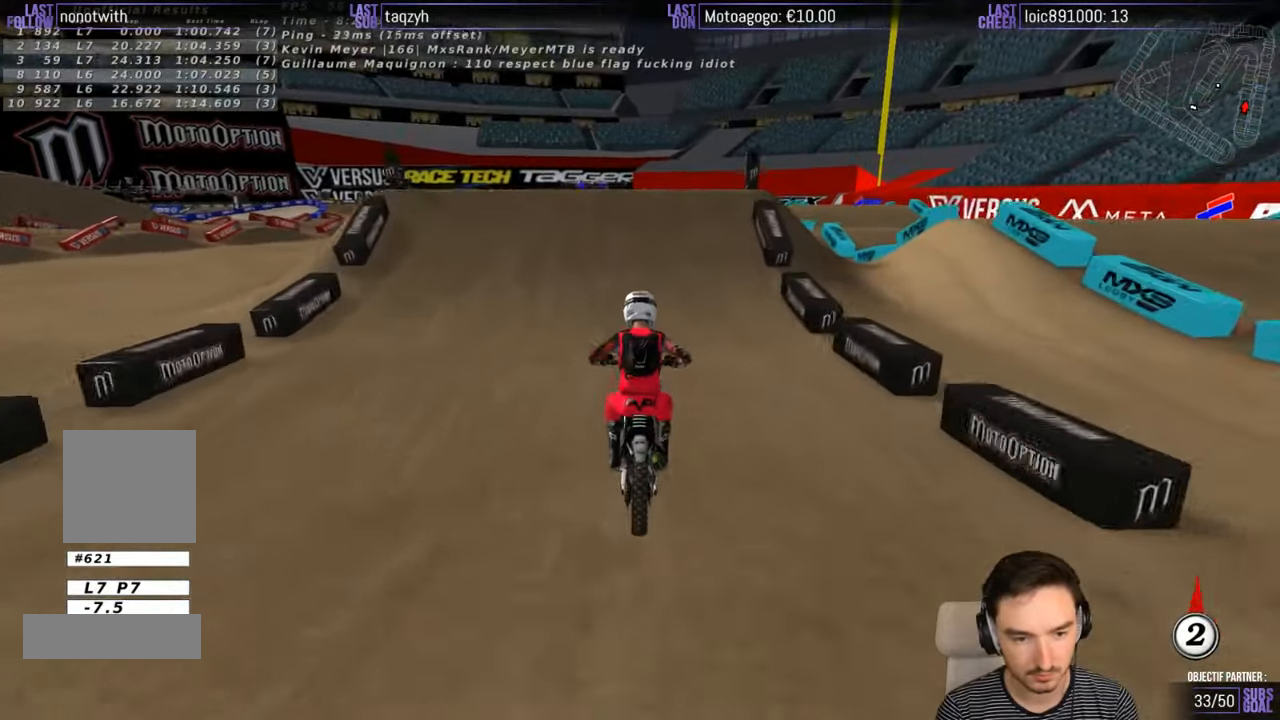
{"buttons": [], "left_stick": "left", "right_stick": "center", "events": [[350, "left_stick", "left"], [416, "R2", "up"]]}
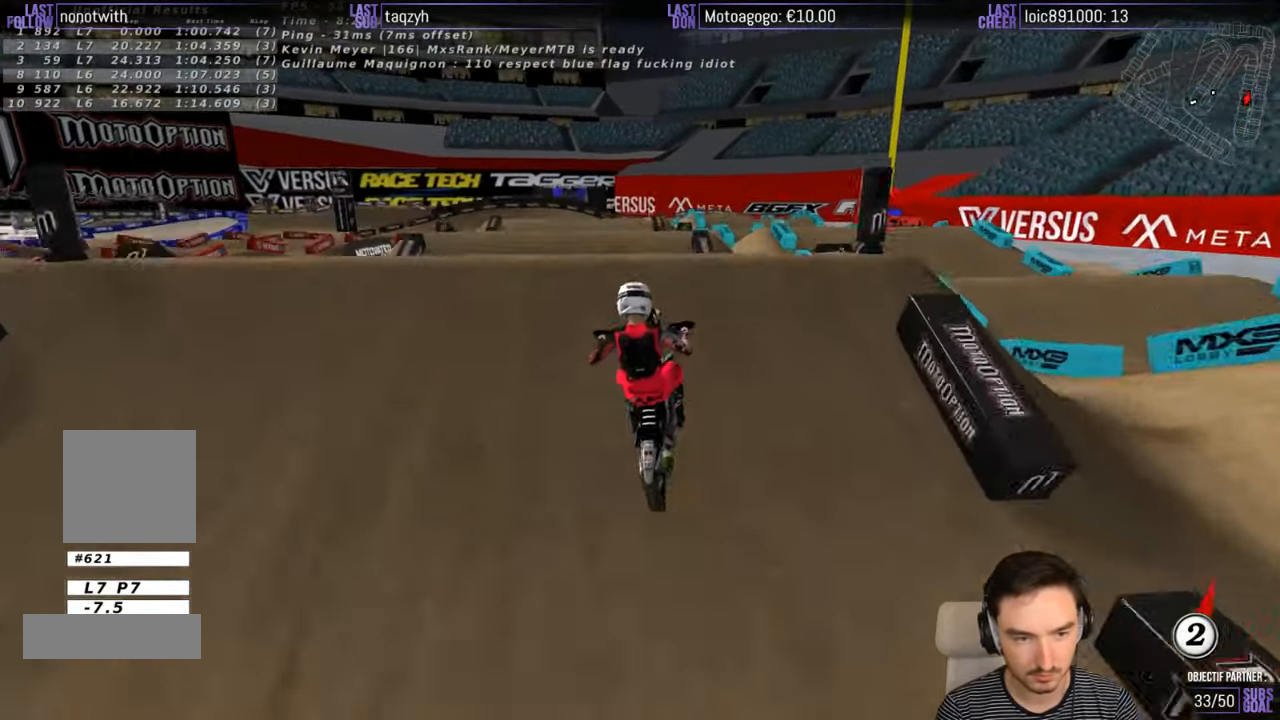
{"buttons": [], "left_stick": "down-right", "right_stick": "center", "events": [[66, "left_stick", "down-left"], [183, "R2", "down"], [250, "left_stick", "down-right"], [316, "R2", "up"]]}
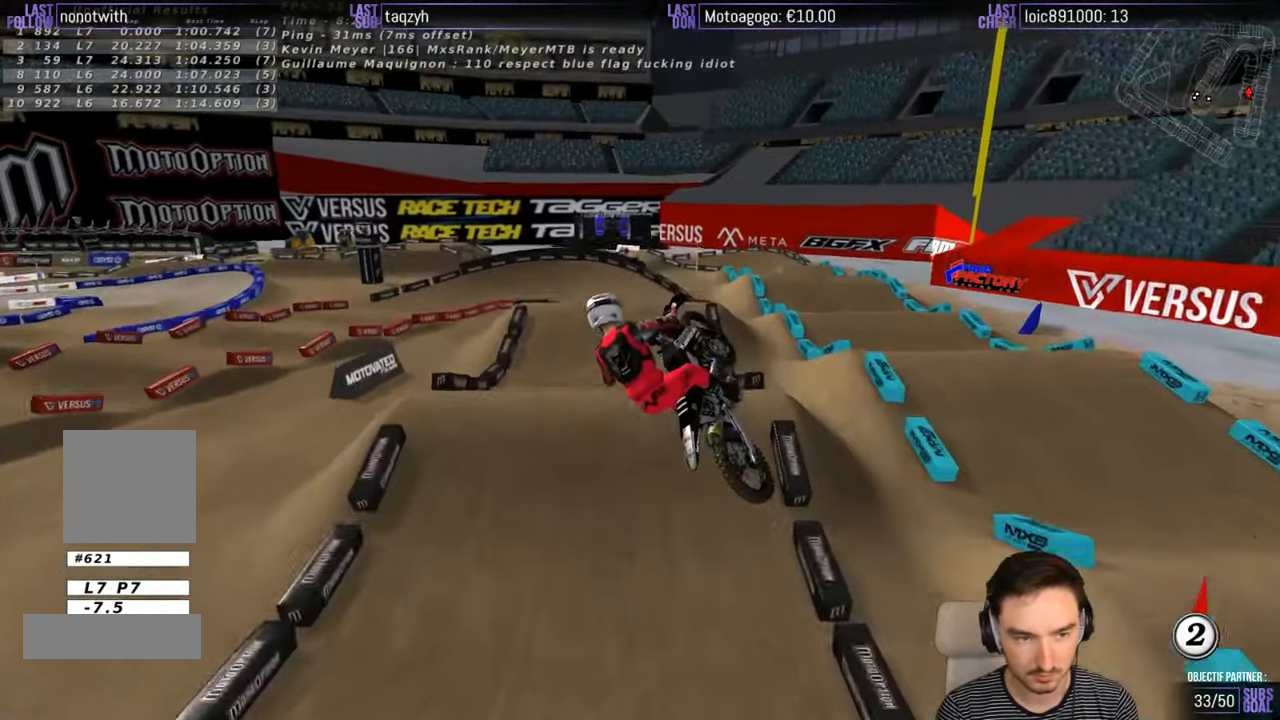
{"buttons": ["R2"], "left_stick": "down-left", "right_stick": "center", "events": [[16, "R2", "down"], [16, "left_stick", "center"], [116, "left_stick", "left"], [133, "R2", "up"], [250, "R2", "down"], [316, "R2", "up"], [366, "left_stick", "down-left"], [416, "R2", "down"]]}
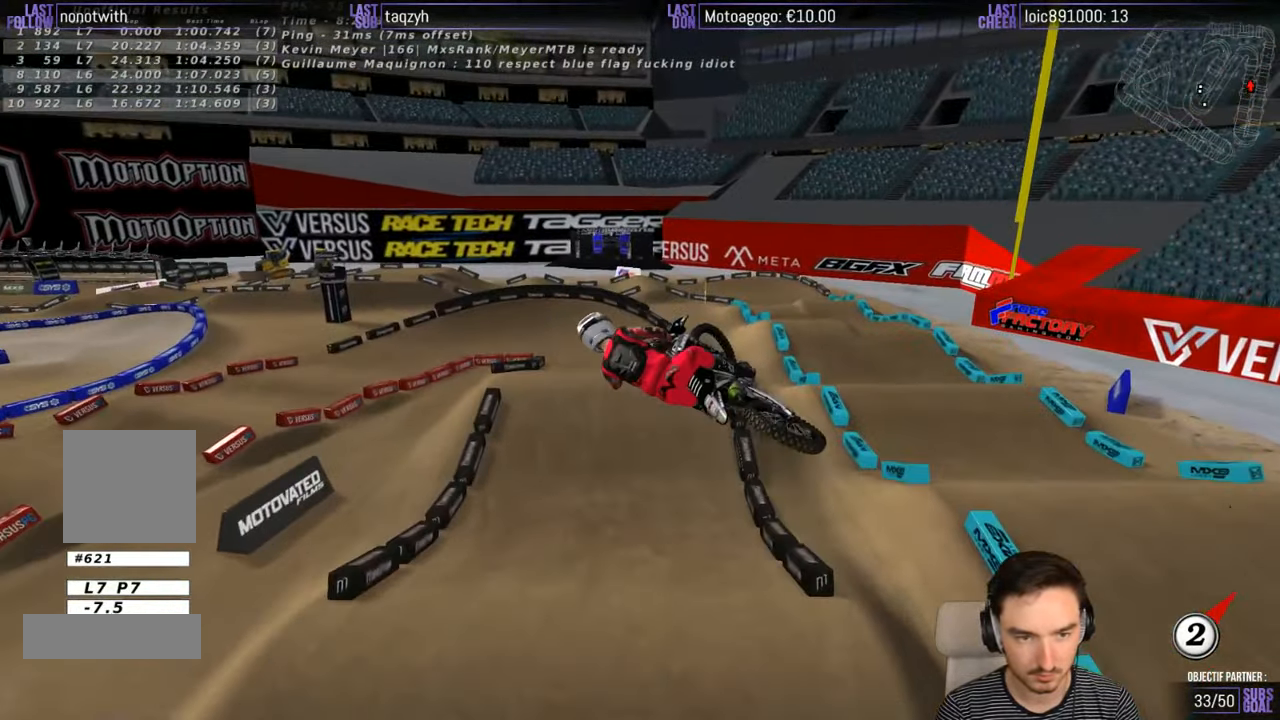
{"buttons": [], "left_stick": "right", "right_stick": "center", "events": [[16, "R2", "up"], [16, "left_stick", "down"], [133, "R2", "down"], [183, "left_stick", "right"], [233, "R2", "up"]]}
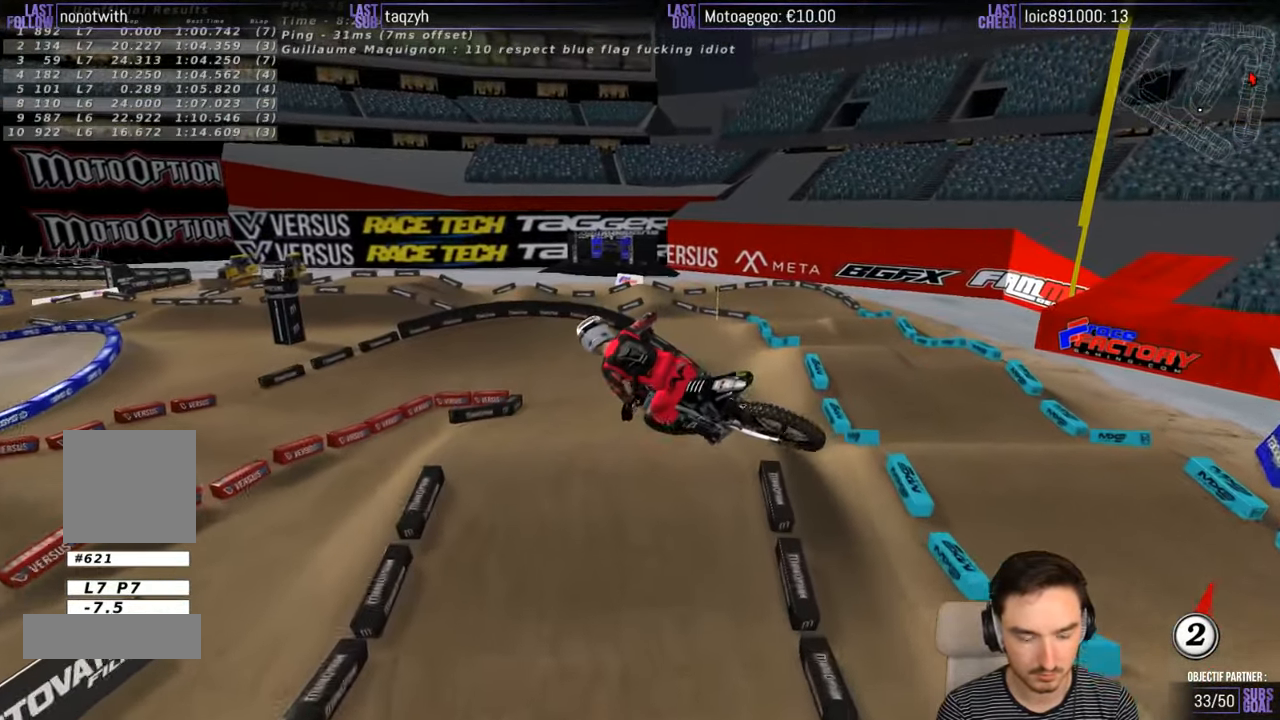
{"buttons": ["A"], "left_stick": "left", "right_stick": "center", "events": [[116, "left_stick", "down-right"], [316, "left_stick", "left"], [483, "A", "down"]]}
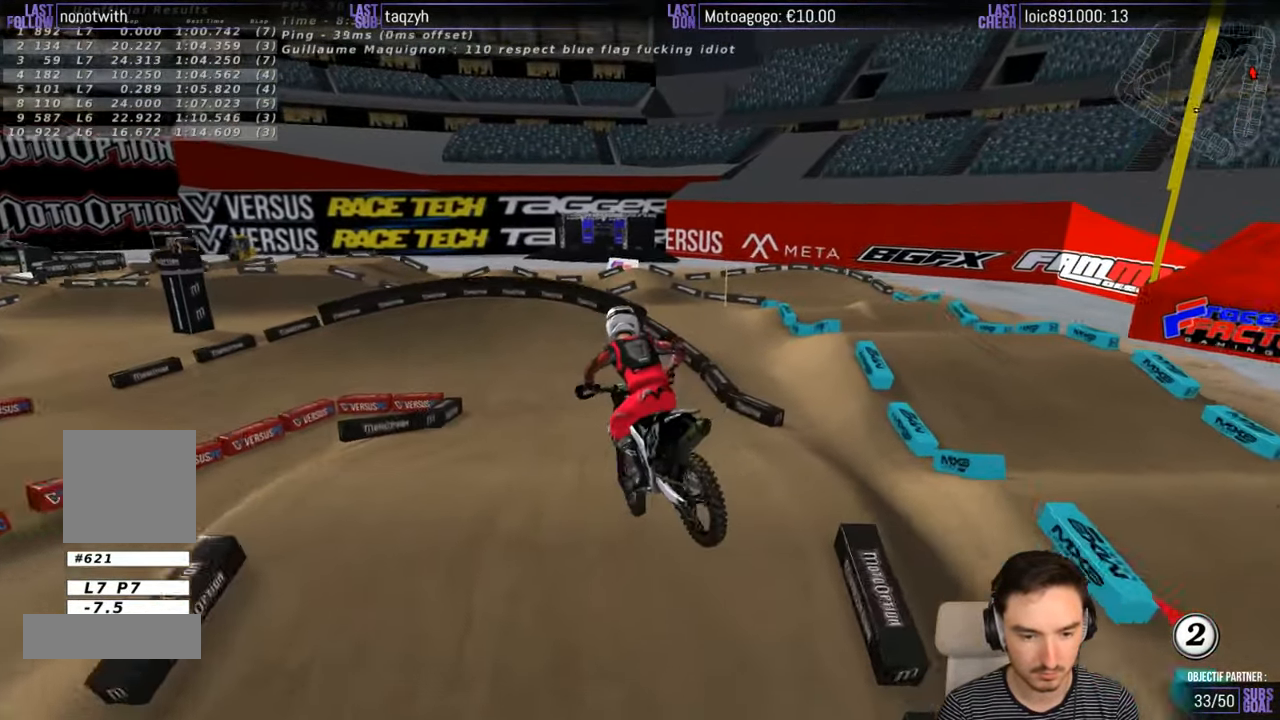
{"buttons": ["R2"], "left_stick": "down-right", "right_stick": "center", "events": [[83, "A", "up"], [216, "left_stick", "center"], [383, "left_stick", "down-right"], [450, "R2", "down"]]}
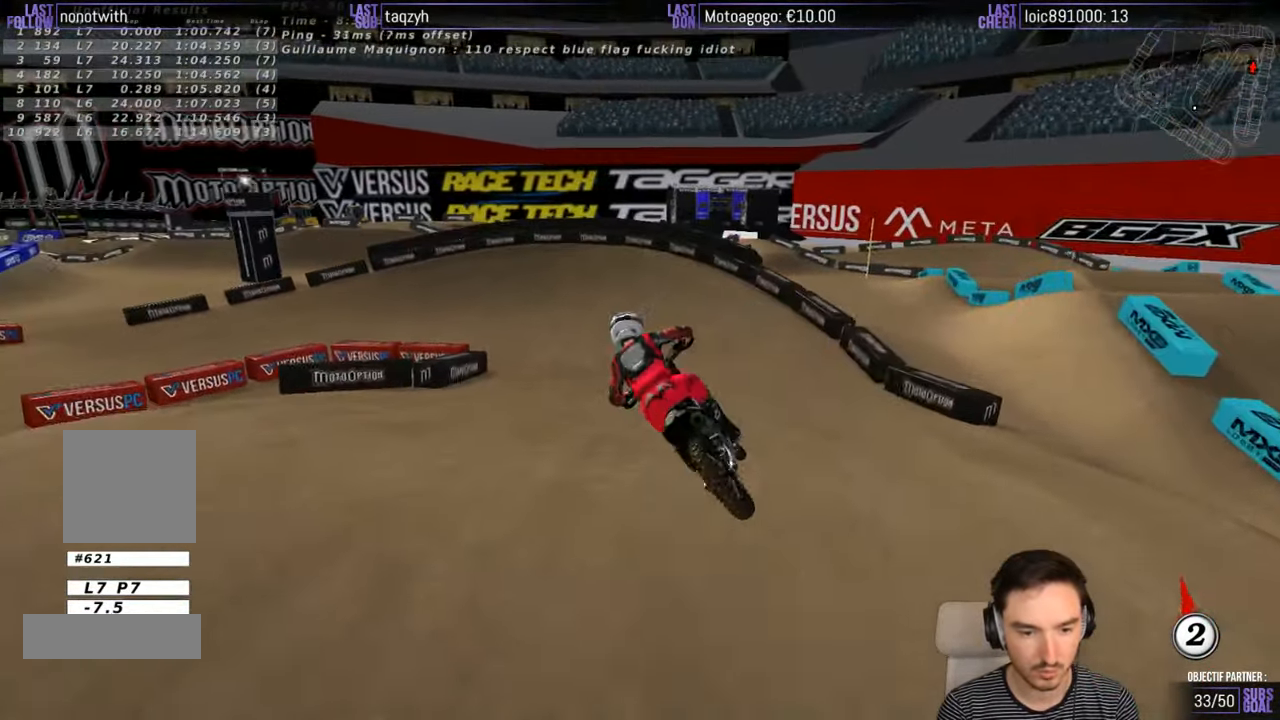
{"buttons": [], "left_stick": "left", "right_stick": "center", "events": [[100, "R2", "up"], [216, "left_stick", "down-left"], [283, "left_stick", "left"]]}
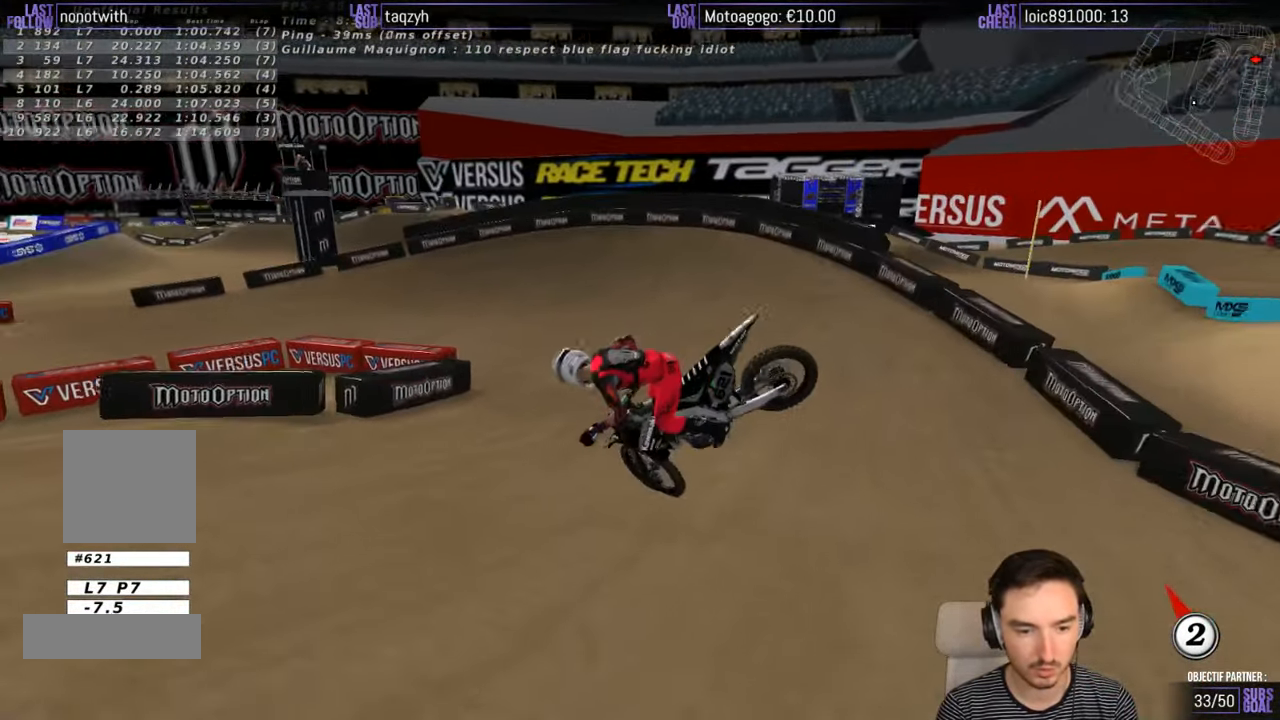
{"buttons": [], "left_stick": "left", "right_stick": "center", "events": []}
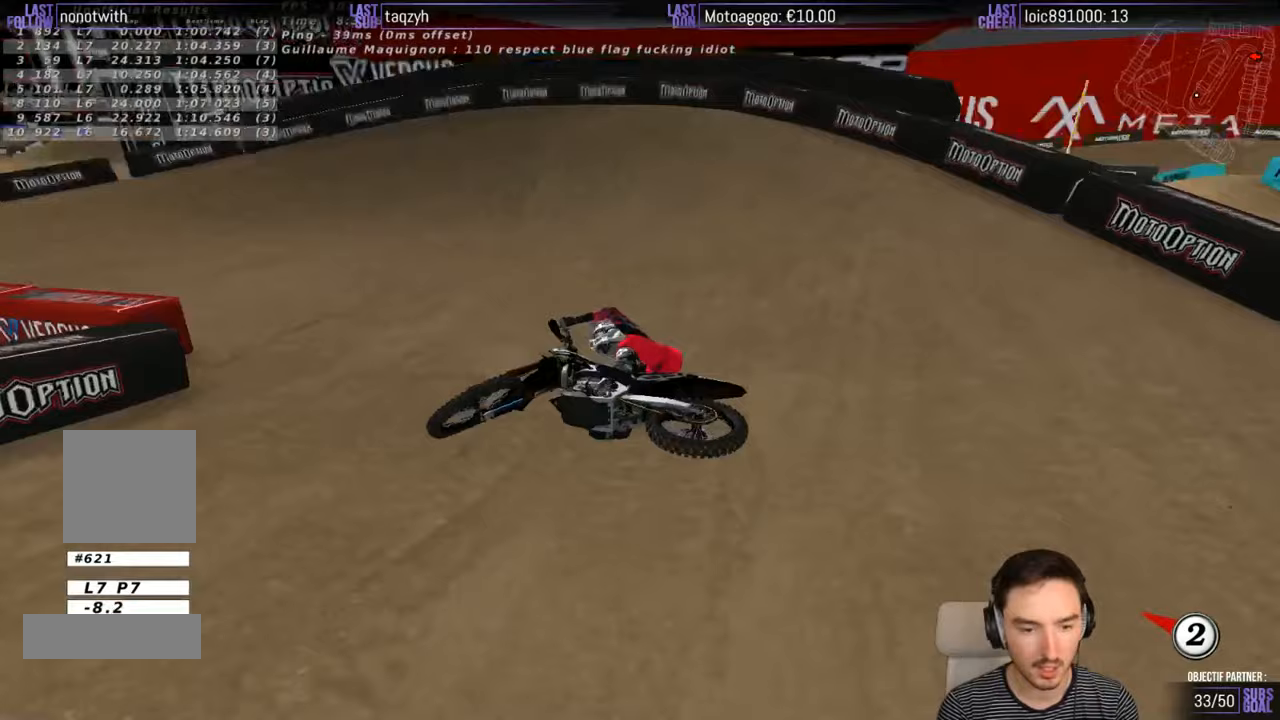
{"buttons": [], "left_stick": "center", "right_stick": "center", "events": [[167, "left_stick", "center"]]}
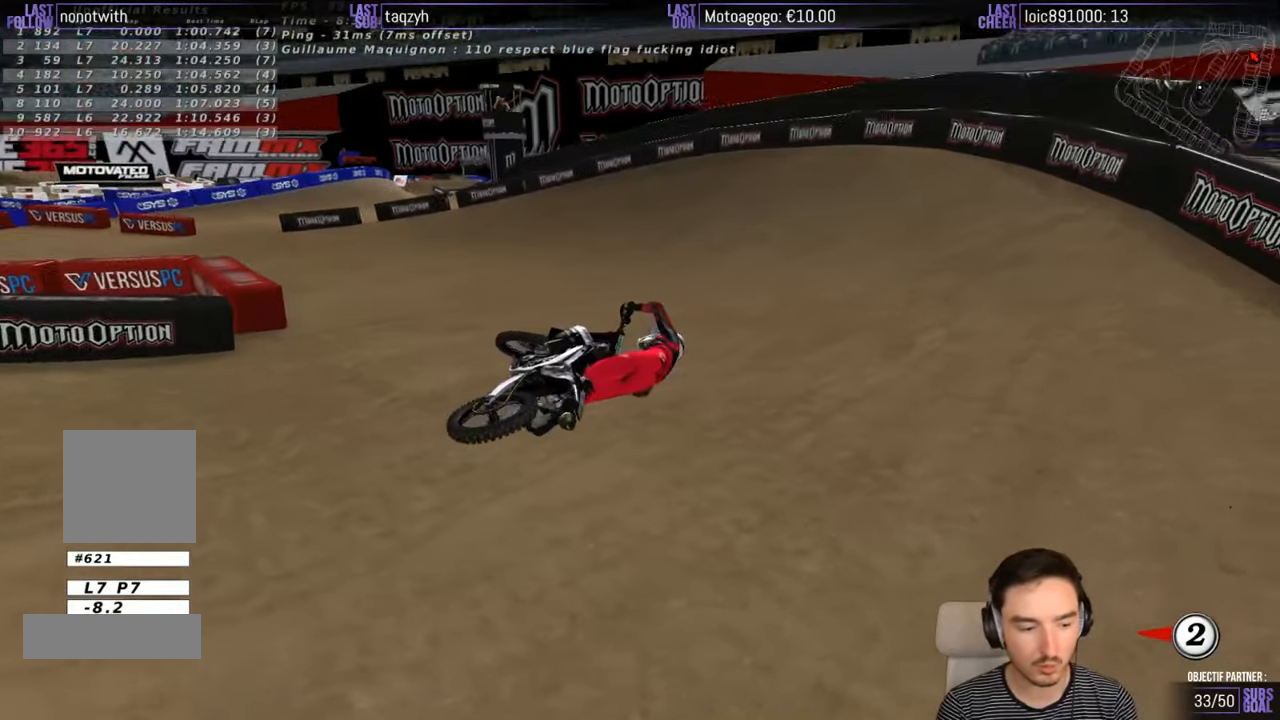
{"buttons": [], "left_stick": "center", "right_stick": "center", "events": []}
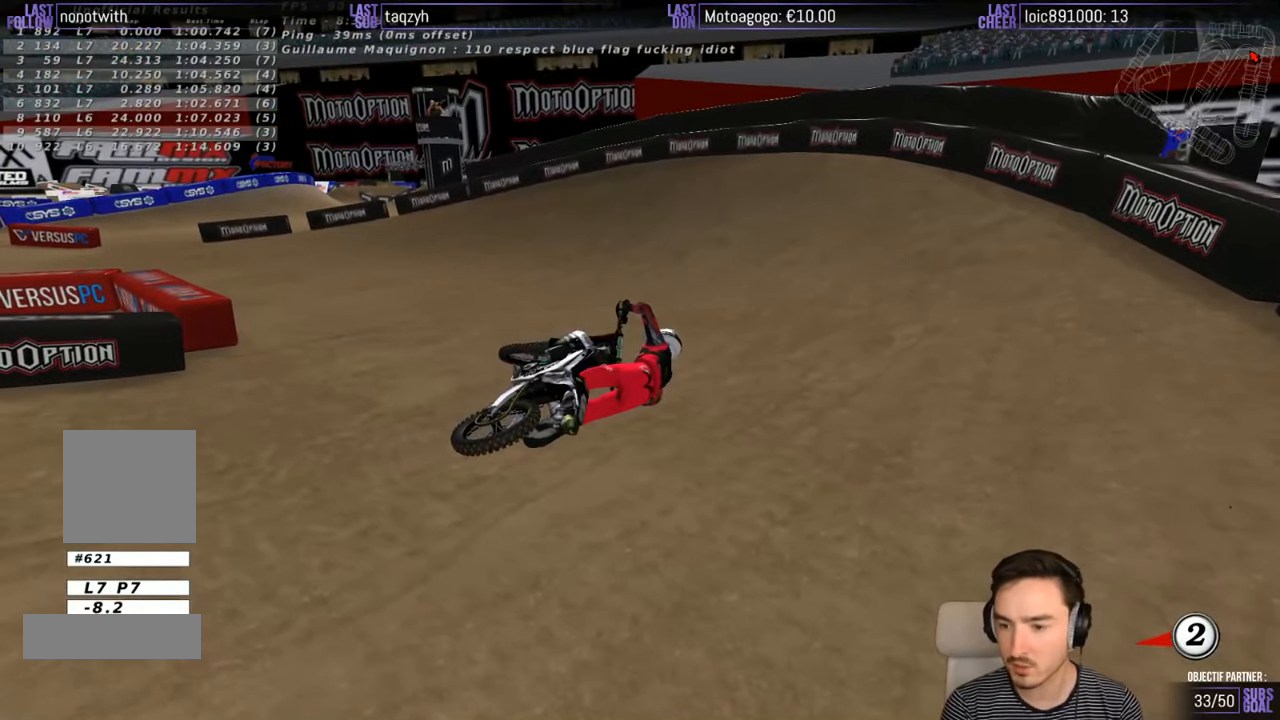
{"buttons": [], "left_stick": "center", "right_stick": "center", "events": []}
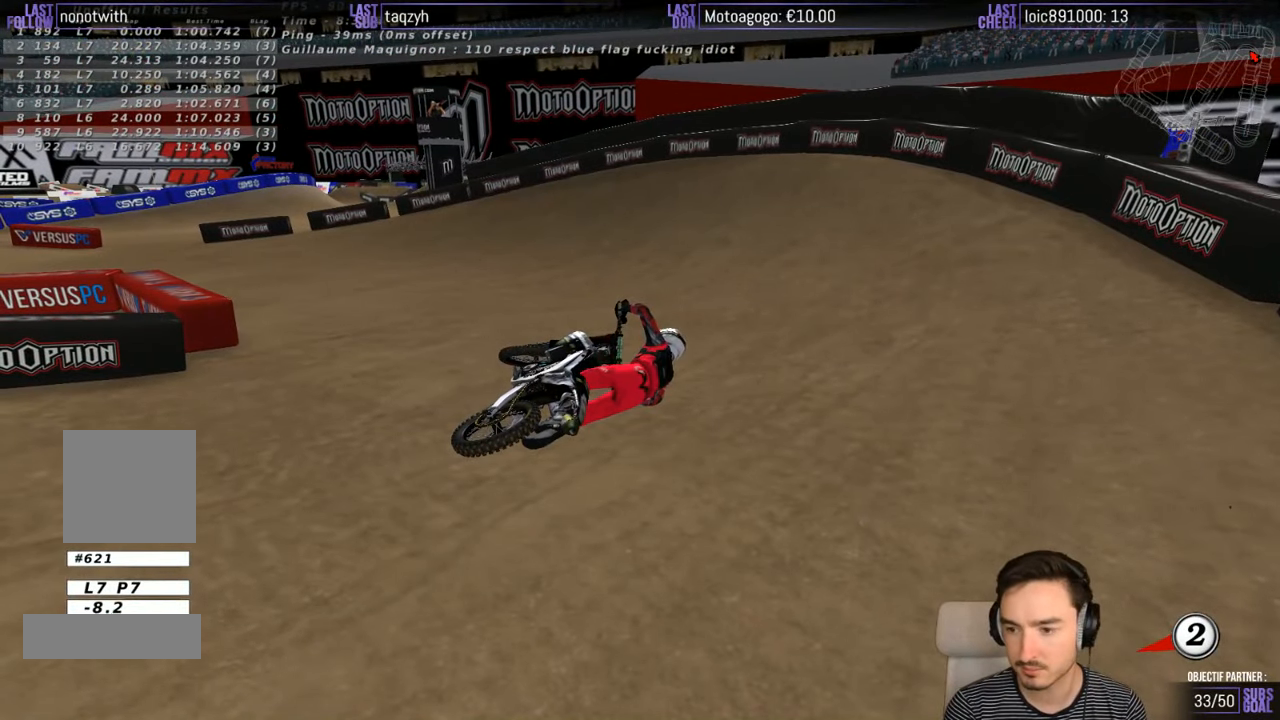
{"buttons": [], "left_stick": "center", "right_stick": "center", "events": []}
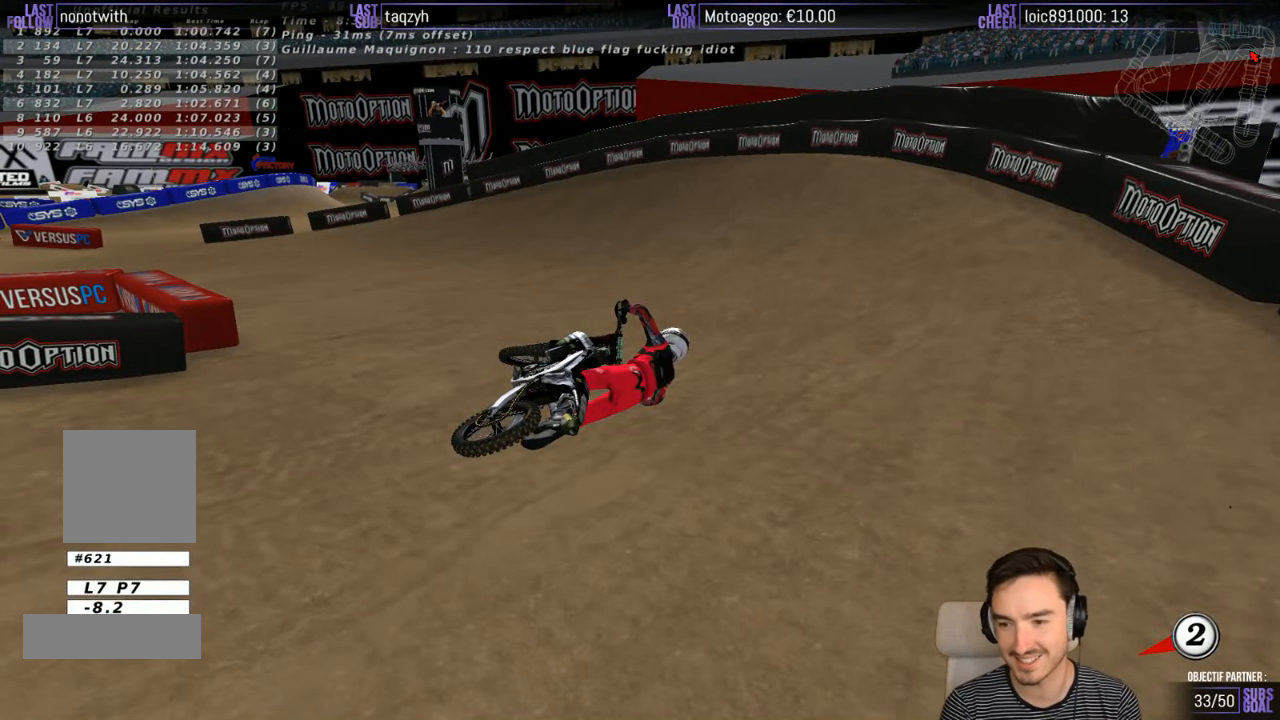
{"buttons": [], "left_stick": "center", "right_stick": "center", "events": []}
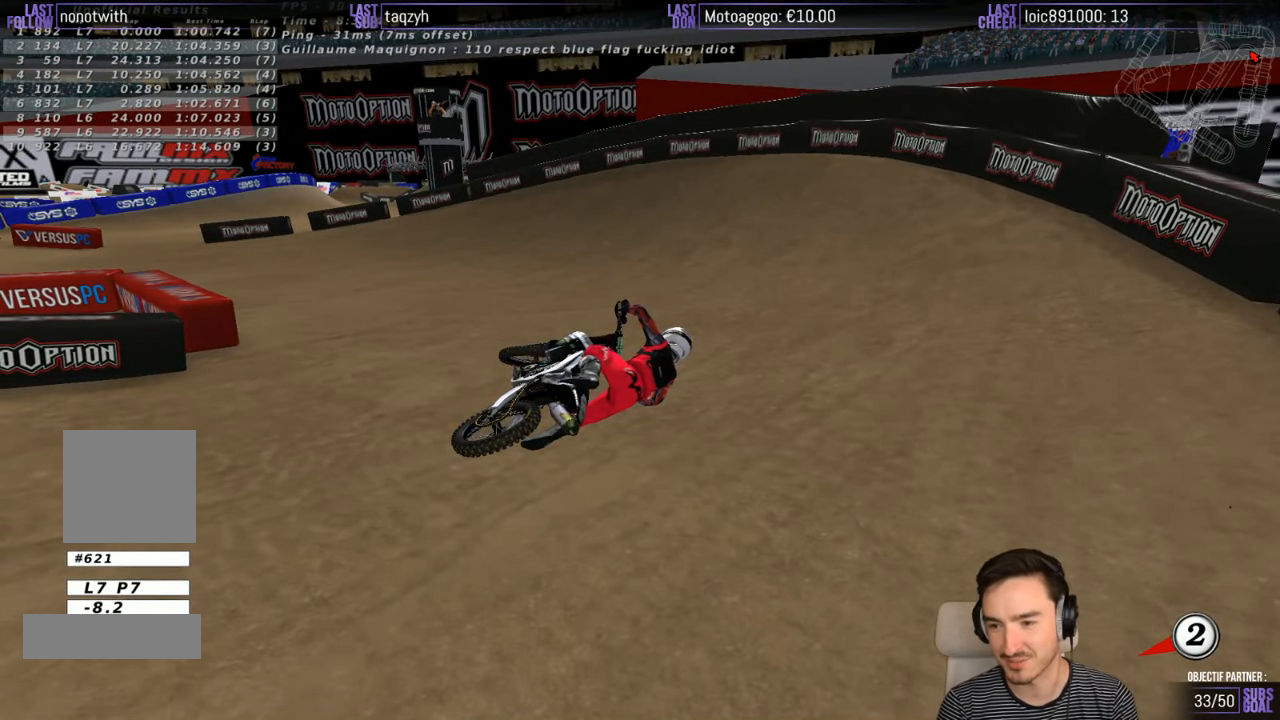
{"buttons": [], "left_stick": "center", "right_stick": "center", "events": []}
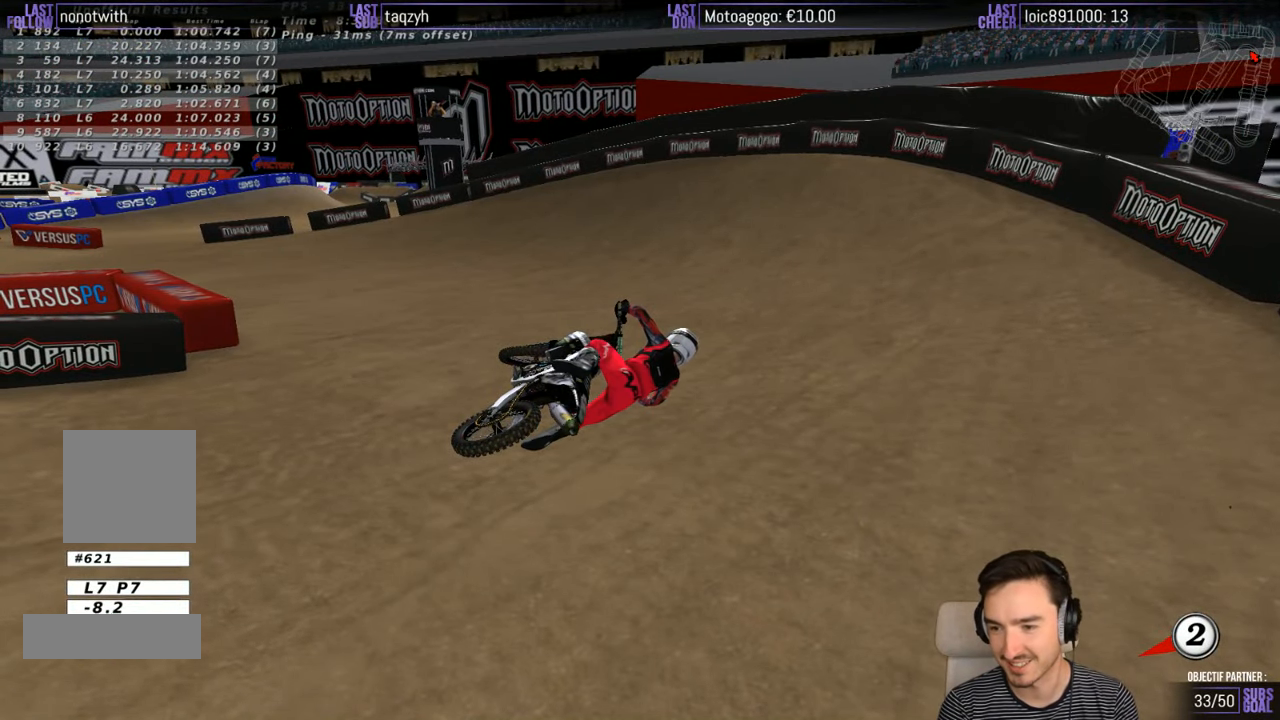
{"buttons": [], "left_stick": "center", "right_stick": "center", "events": []}
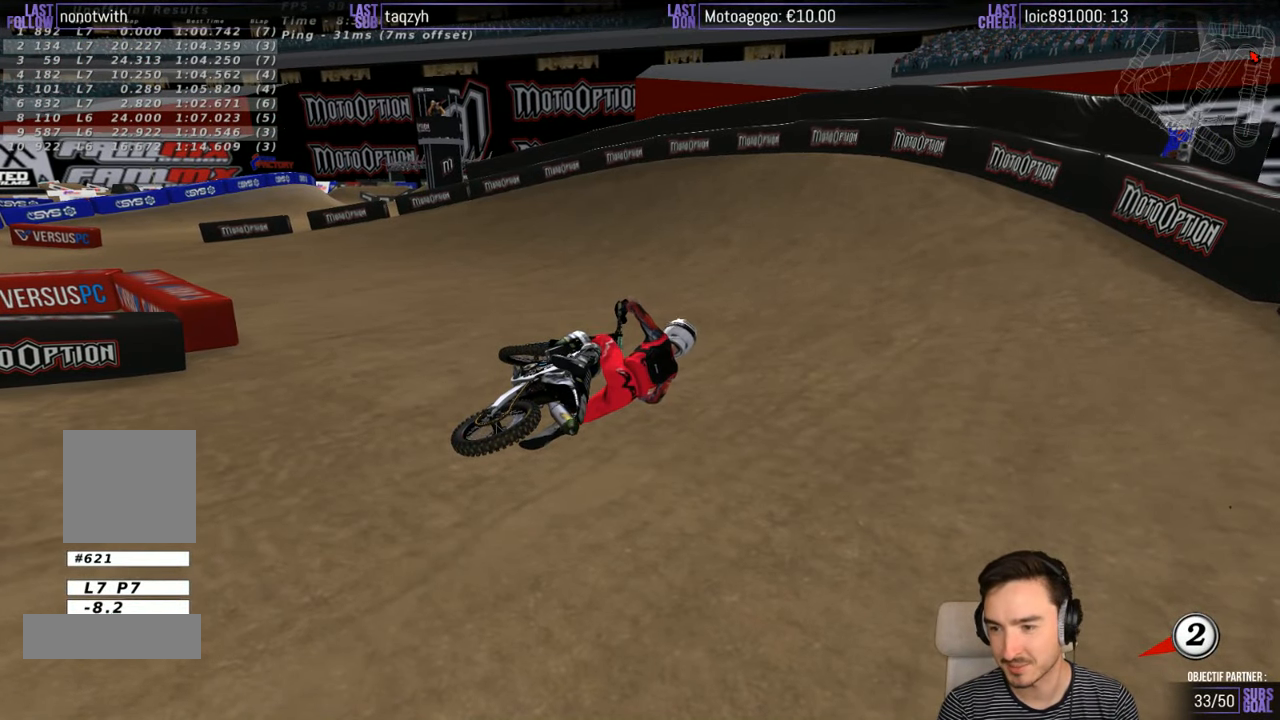
{"buttons": [], "left_stick": "center", "right_stick": "center", "events": []}
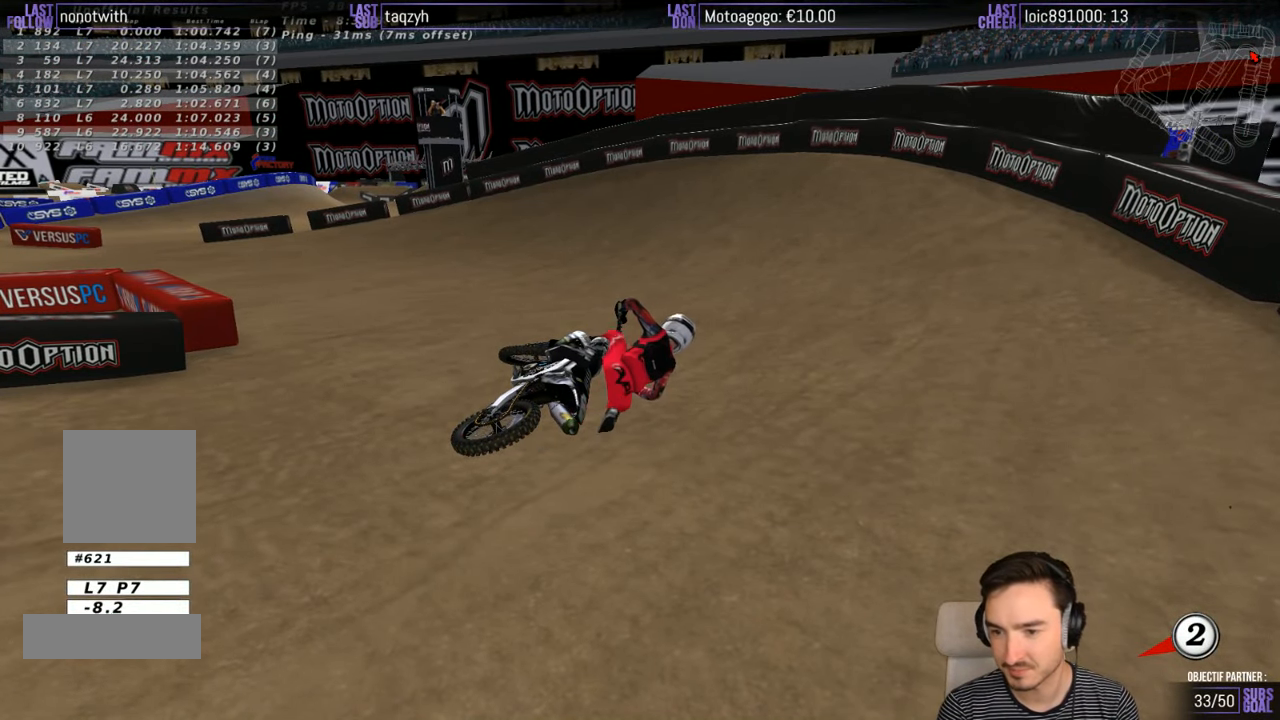
{"buttons": ["X", "Y"], "left_stick": "left", "right_stick": "center", "events": [[183, "left_stick", "left"], [217, "X", "down"], [283, "Y", "down"]]}
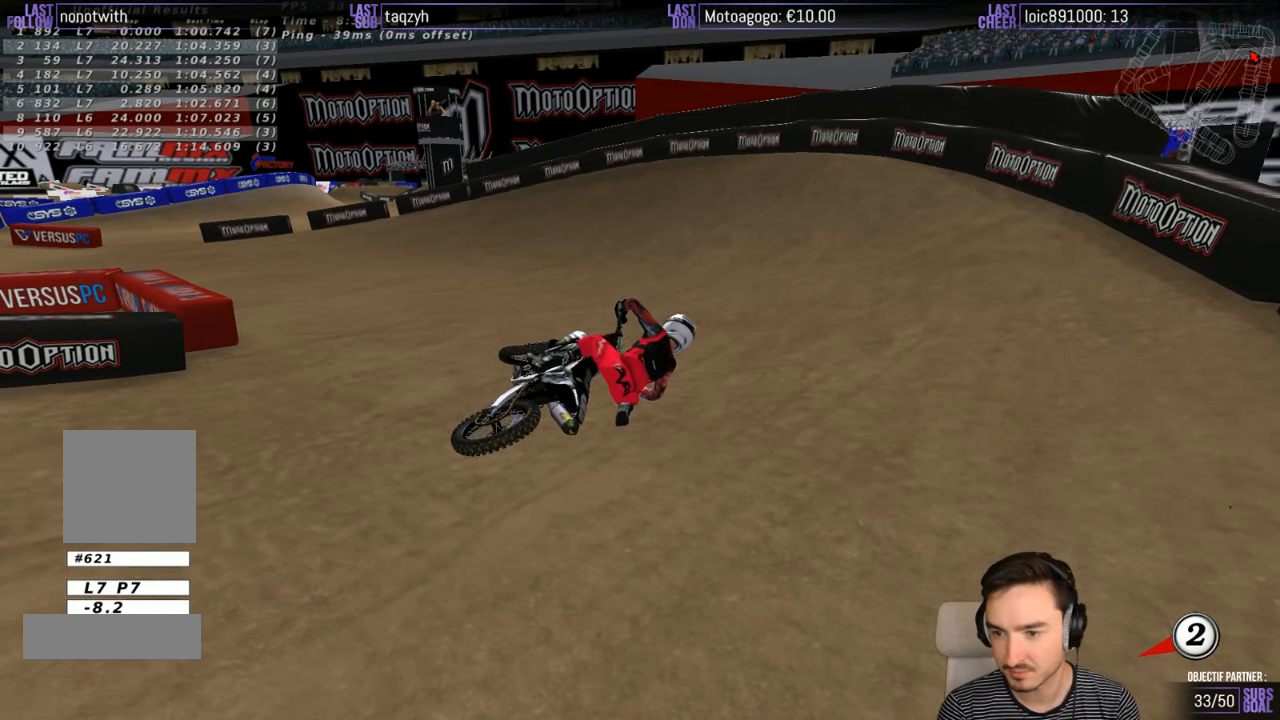
{"buttons": ["X"], "left_stick": "center", "right_stick": "center", "events": [[200, "X", "up"], [383, "X", "down"], [450, "left_stick", "center"], [483, "Y", "up"]]}